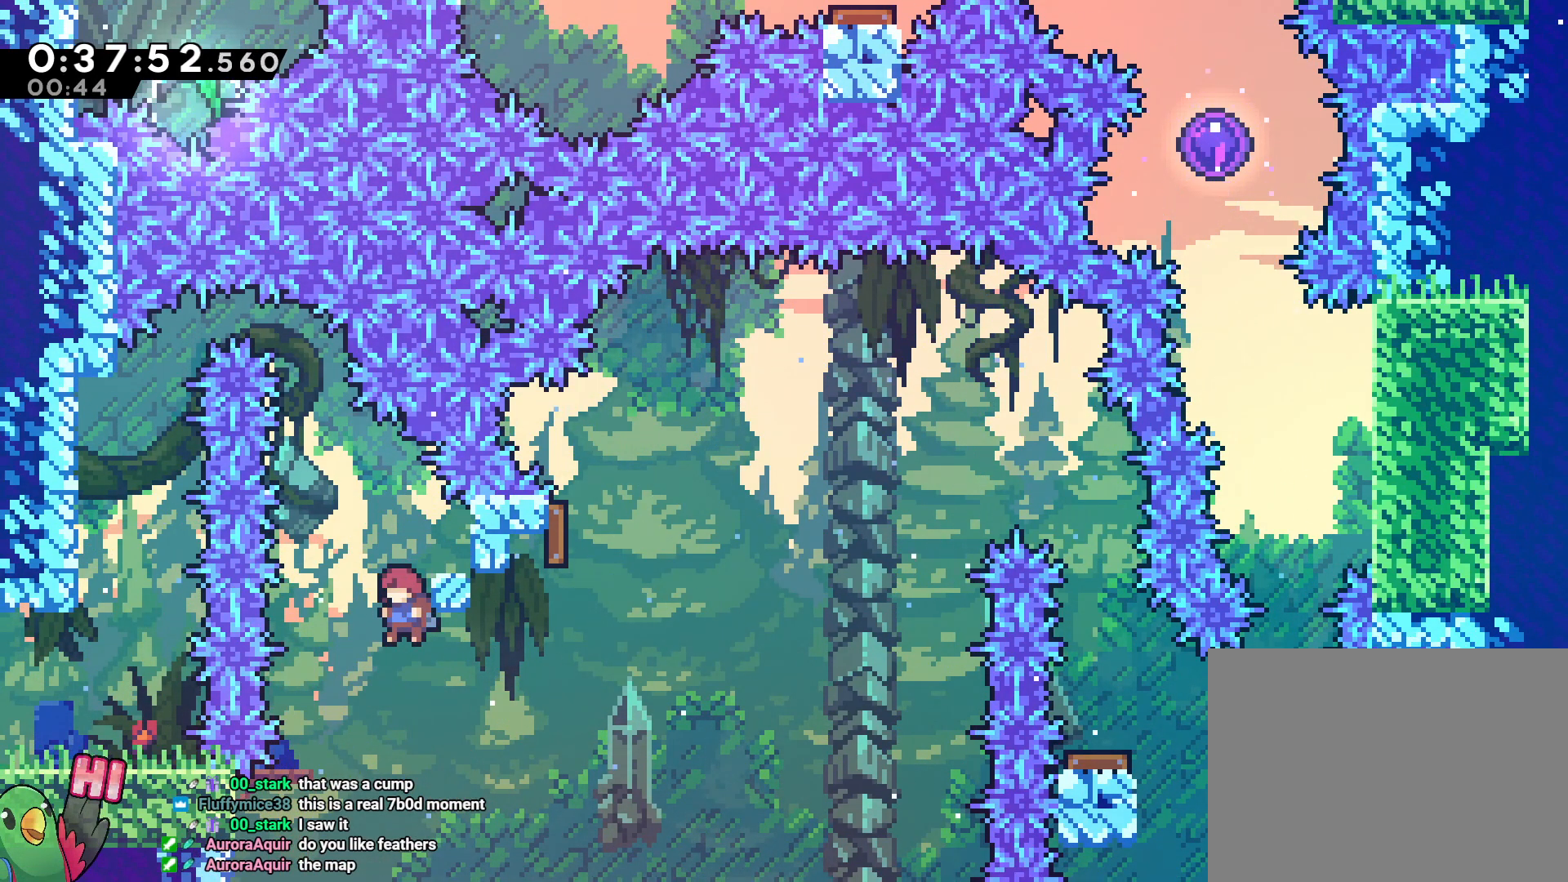
Gameplay with a controller (Nintendo layout); each line is a JSON object with the inputs held at the frame after it (dt_ms = milliseconds from this image to that frame). "events" lists button and stick changes between this image and that frame as [ms after this image, input, new state], when the widget could be followed in between. Not read: A DPAD_LEFT HOME L3 R3 START.
{"dt_ms": 1000, "buttons": ["B"], "left_stick": "center", "right_stick": "center"}
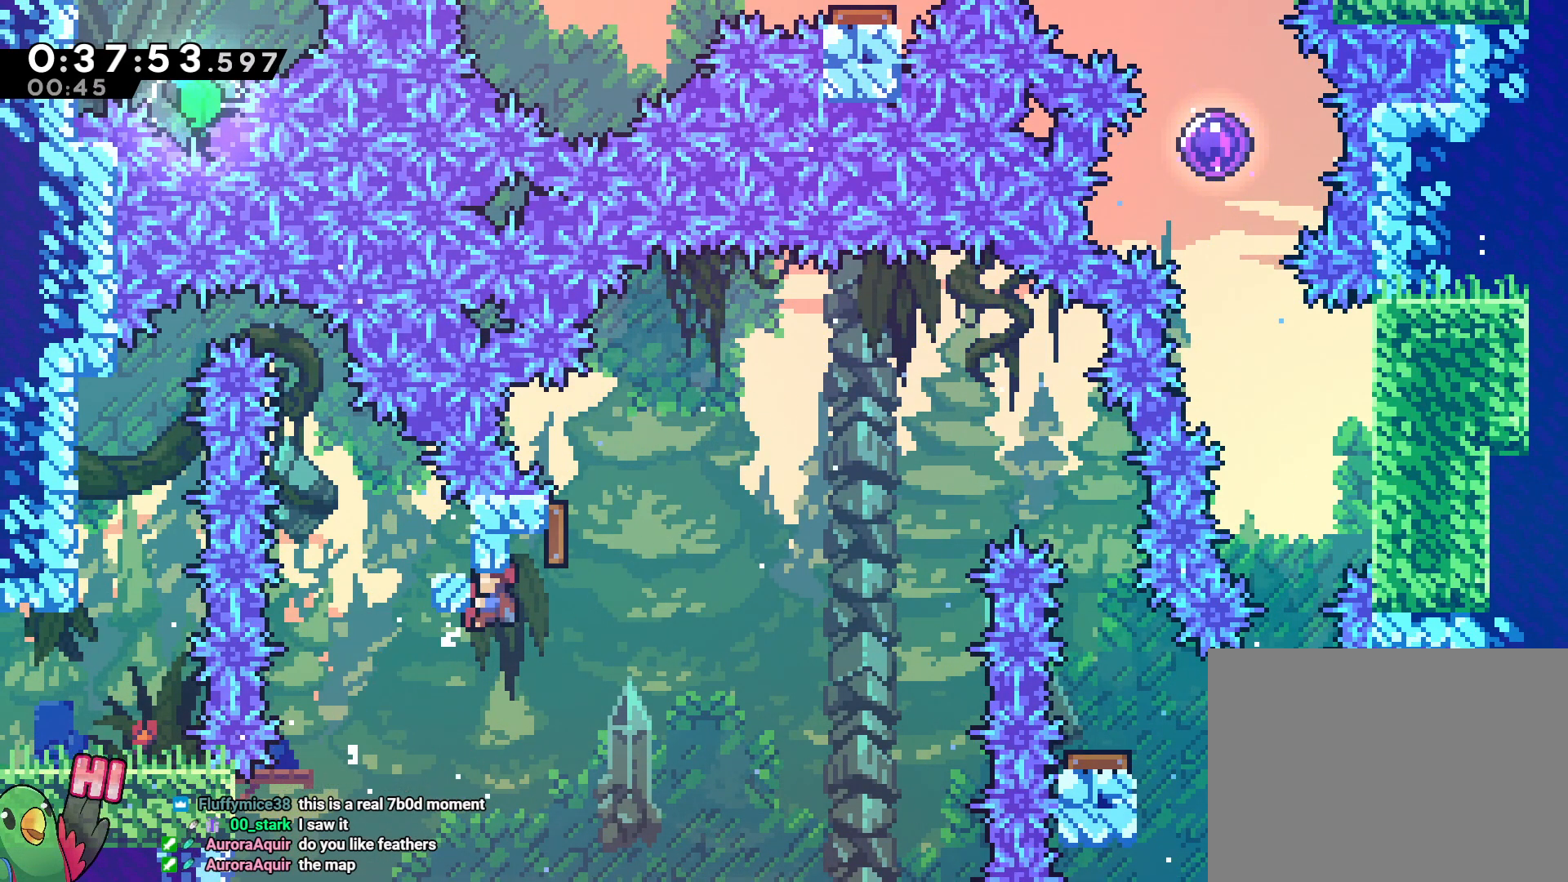
{"dt_ms": 1000, "buttons": ["B", "R1"], "left_stick": "right", "right_stick": "center"}
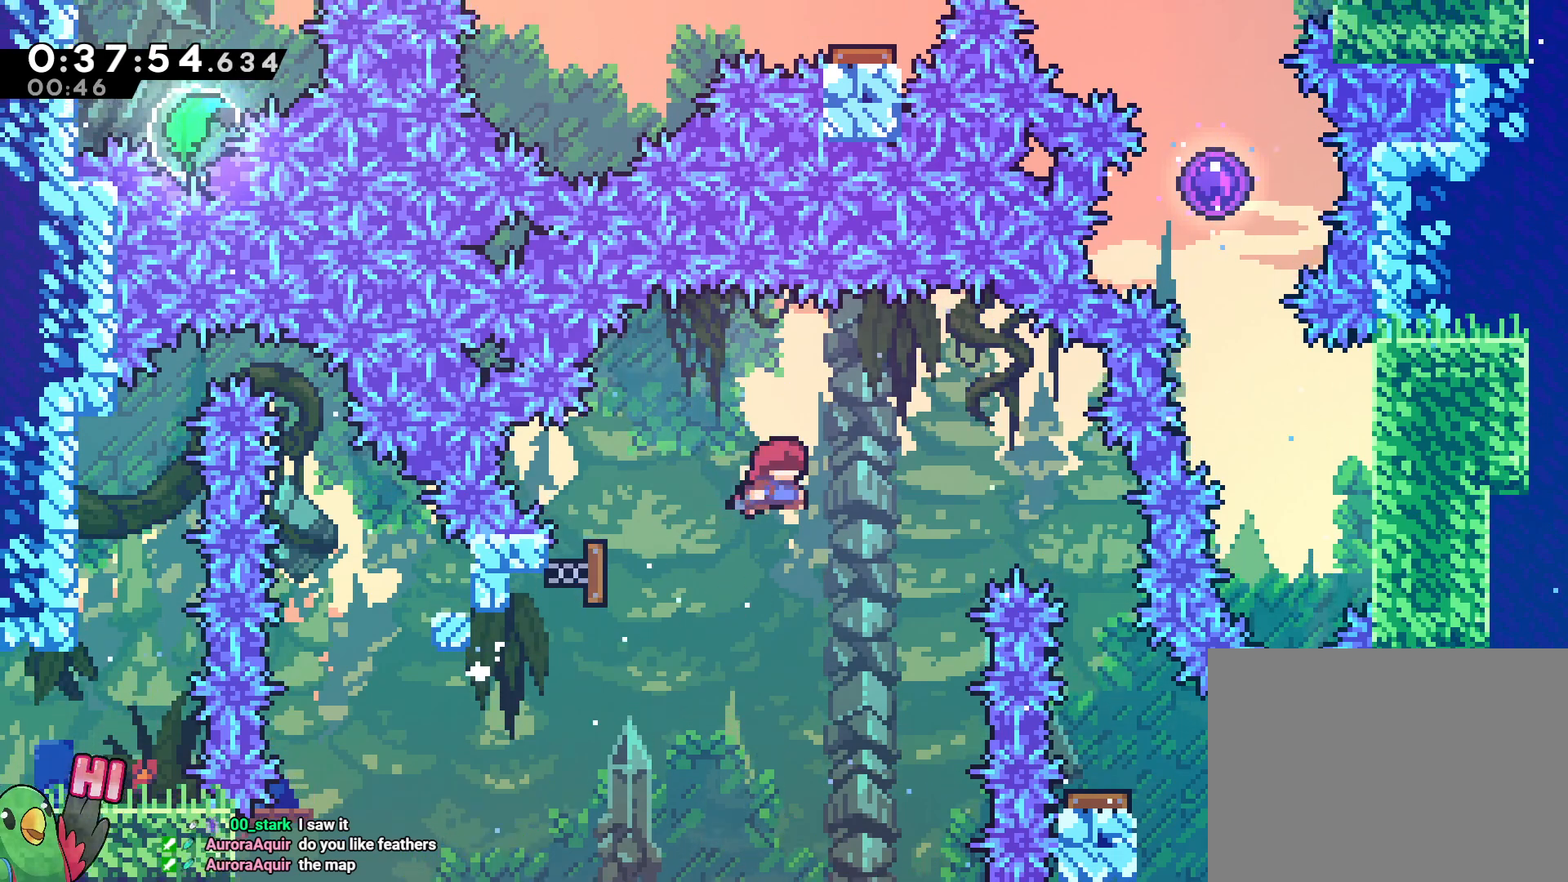
{"dt_ms": 500, "buttons": ["R1"], "left_stick": "center", "right_stick": "center", "events": [[450, "left_stick", "center"], [500, "B", "up"]]}
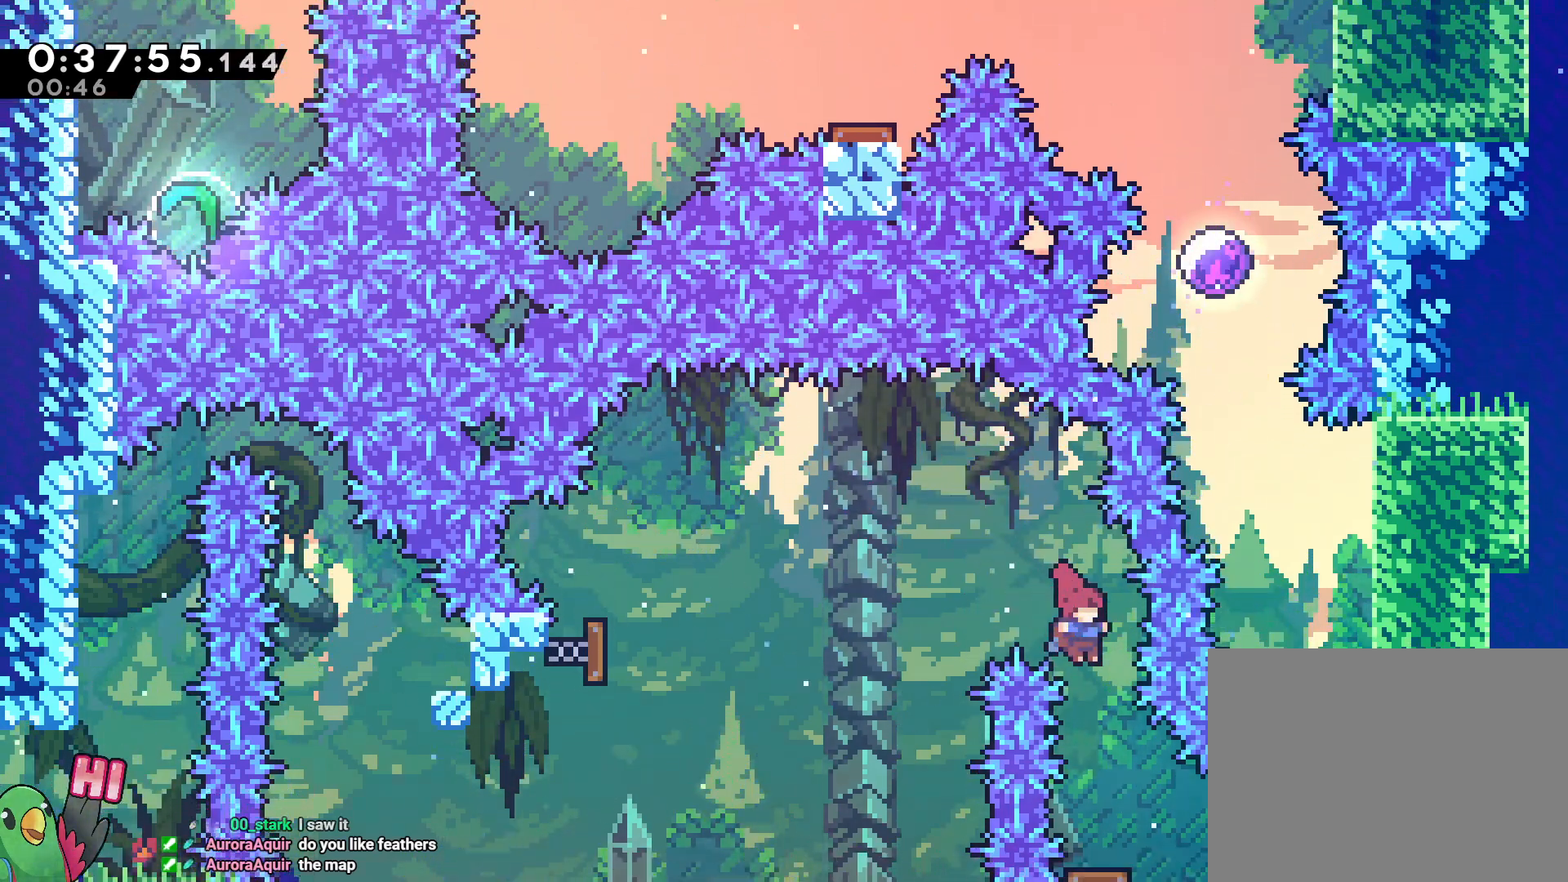
{"dt_ms": 500, "buttons": ["B", "R1"], "left_stick": "center", "right_stick": "center", "events": [[100, "B", "down"], [267, "SELECT", "down"], [333, "SELECT", "up"], [400, "left_stick", "left"], [500, "left_stick", "center"]]}
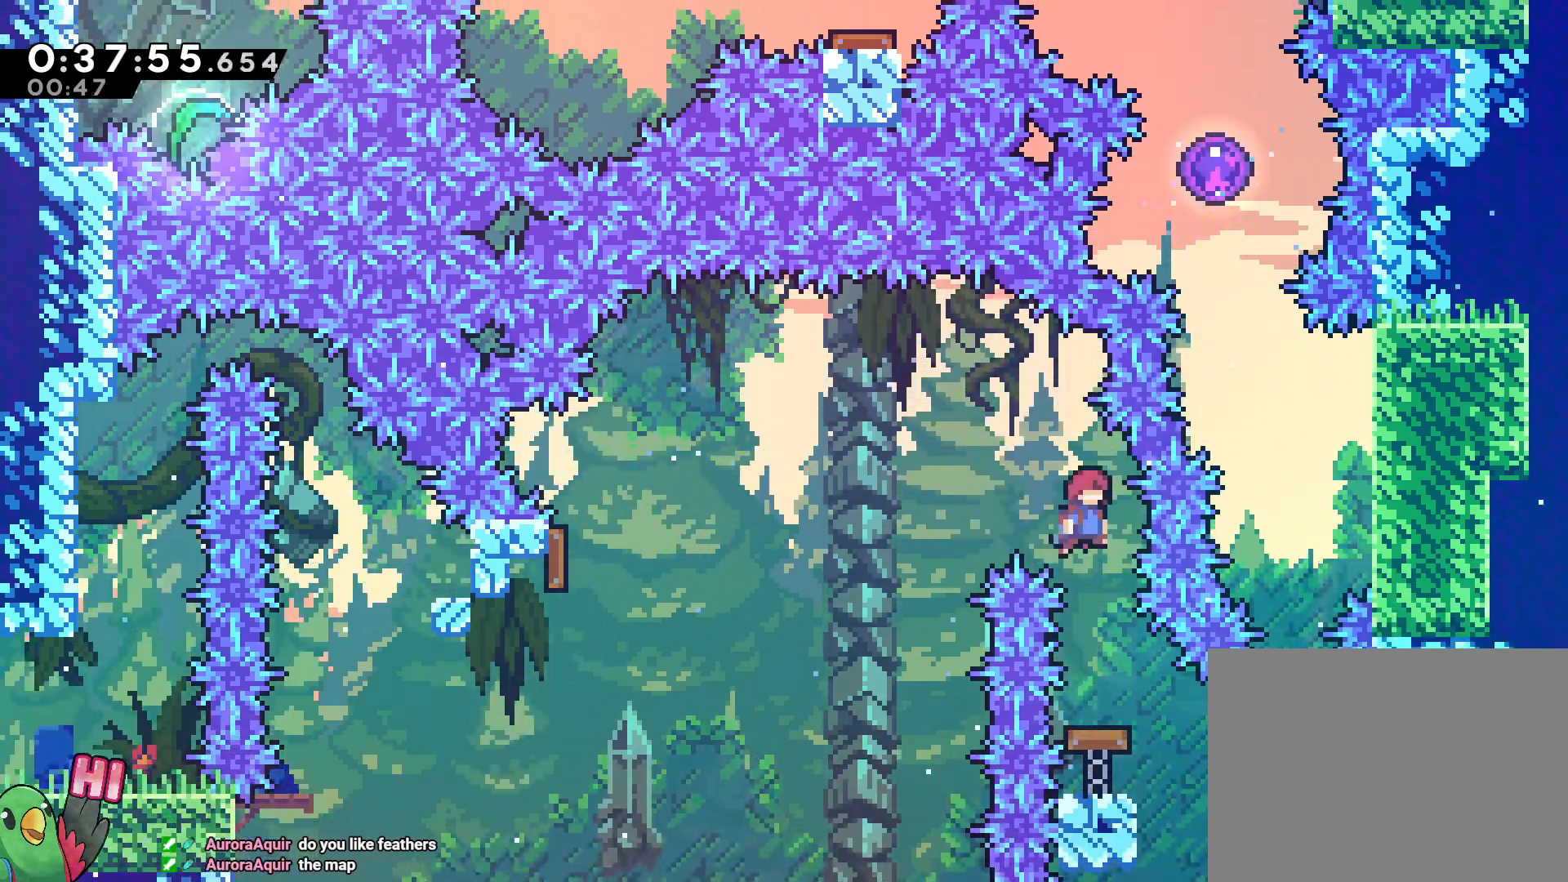
{"dt_ms": 500, "buttons": [], "left_stick": "down-right", "right_stick": "center", "events": [[17, "SELECT", "down"], [67, "SELECT", "up"], [400, "B", "up"], [400, "R1", "up"], [483, "left_stick", "down-right"]]}